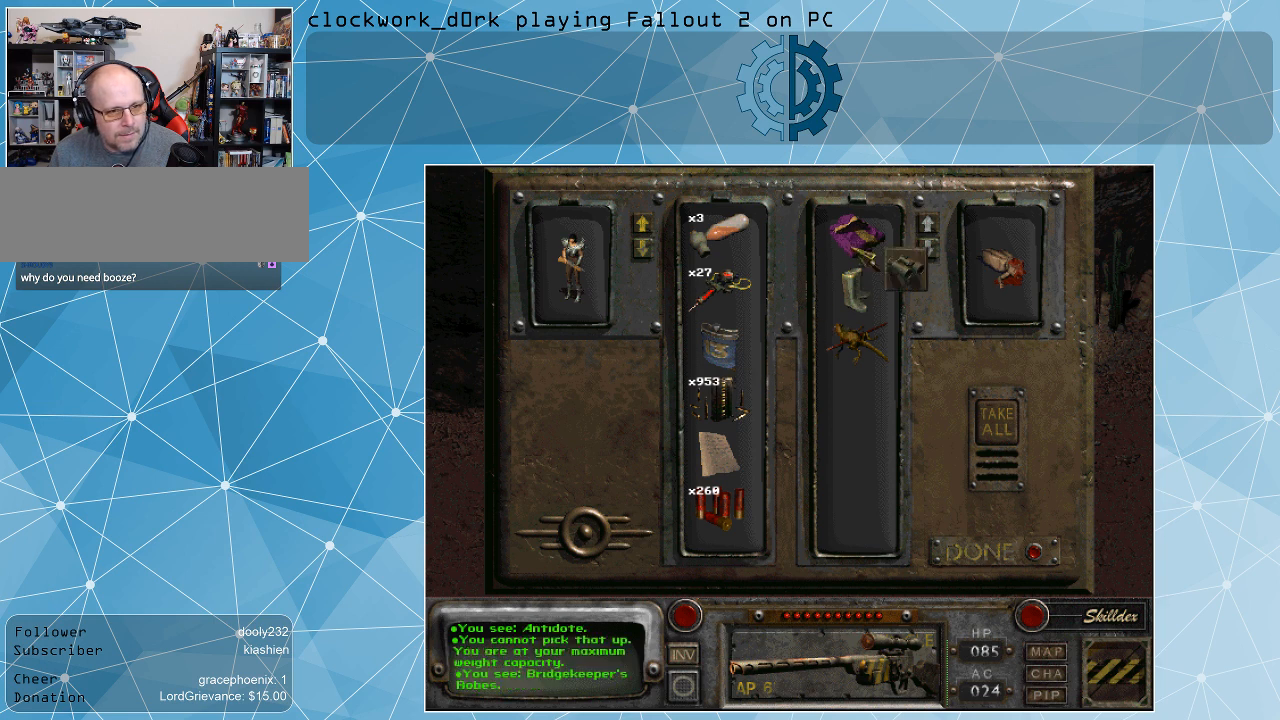
Gameplay with keyboard and mouse; each line is a JSON object with the keys and mouse buttons held at the frame after it. "events" lists presses ("down") and releases ("up") of ".", "/", "0", "1", "2", "3", "4", "5", "6", "7", "8", "9", "a", "alt_l", "alt_r", "b", "backslash", "backspace", "c", "caps_lock", "comma", "ctrl_l", "ctrl_r", "d", "e", "equals", "f", "g", "h", "i", "j", "k", "l", "lbracket", "m", "minus", "n", "o", "p", "q", "quote", "r", "rbracket", "return", "s", "semicolon", "shift_l", "shift_r", "space", "super", "t", "tab", "tilde", "u", "v", "w", "x", "y", "z", "mouse_left" and "mouse_right" between this image and that frame as [ms after this image, input, new state], when the widget could be followed in between. "mouse_left", "mouse_right" = the "left", "right" buttons of the "mouse" list. No other keys are recorded. Not read: mouse_move.
{"keys": [], "mouse": ["left"], "events": [[400, "mouse_left", "down"]]}
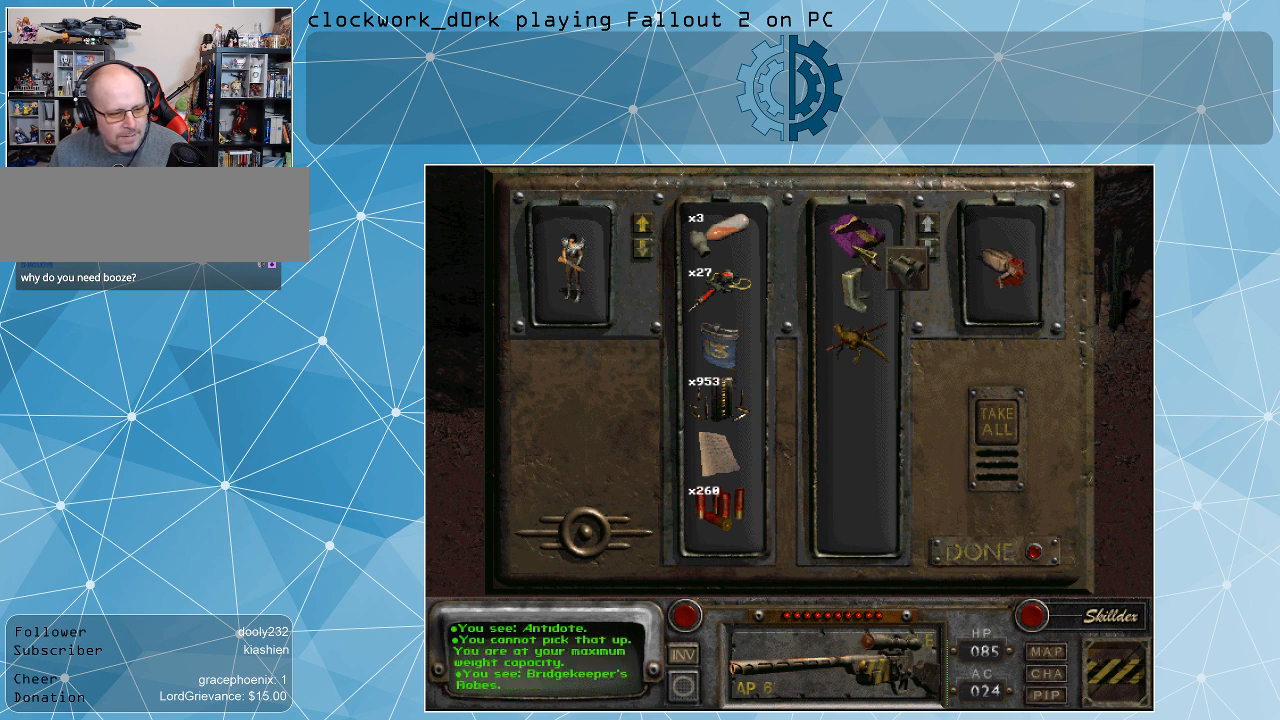
{"keys": [], "mouse": ["left"], "events": []}
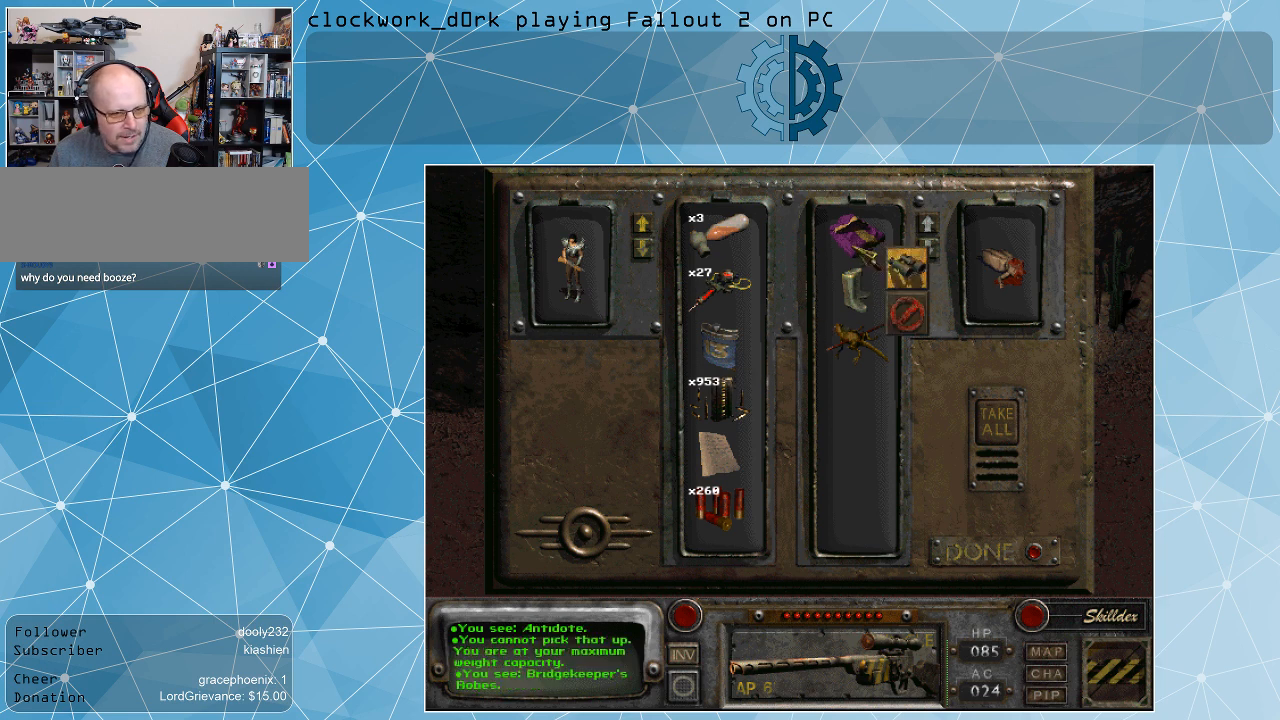
{"keys": [], "mouse": [], "events": [[367, "mouse_left", "up"]]}
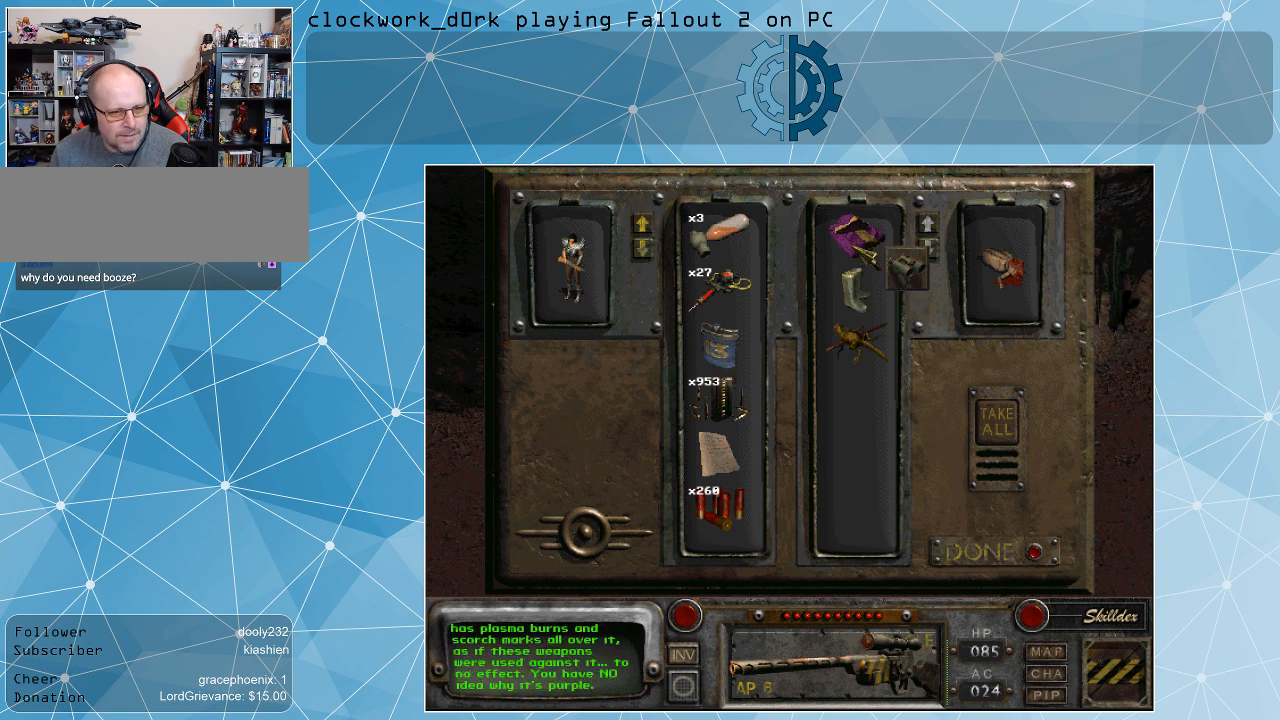
{"keys": [], "mouse": [], "events": []}
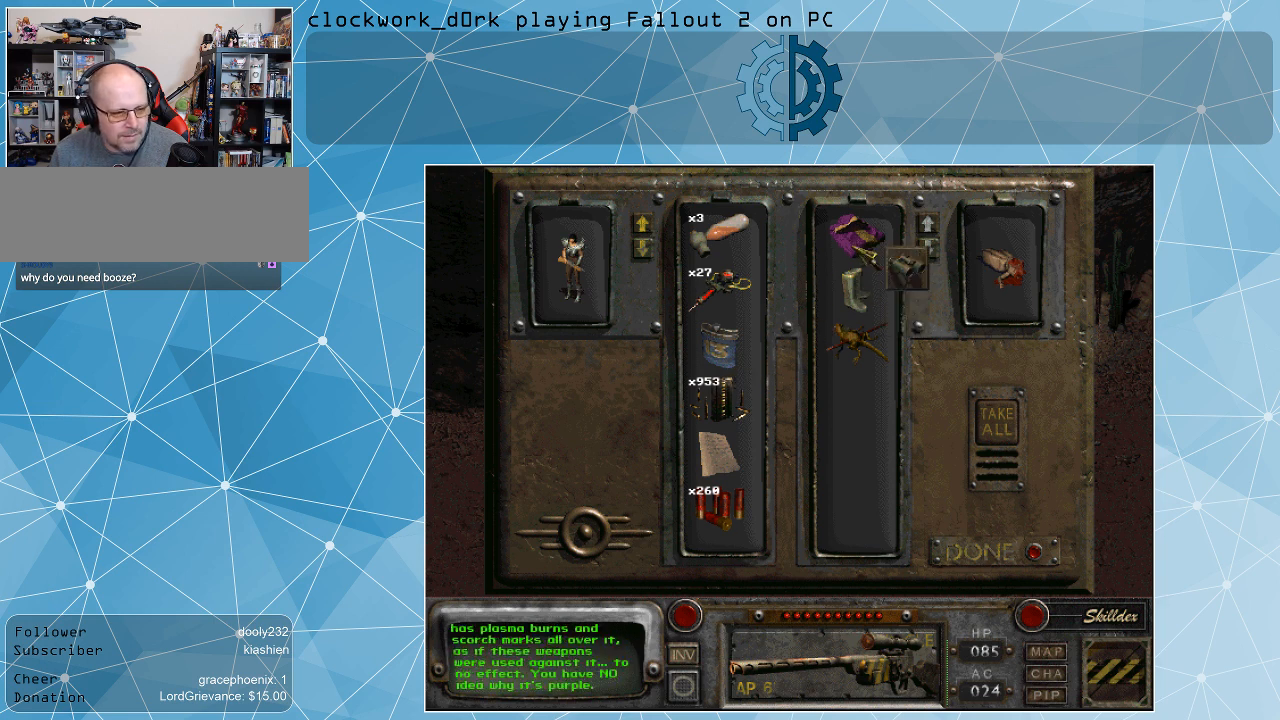
{"keys": [], "mouse": [], "events": []}
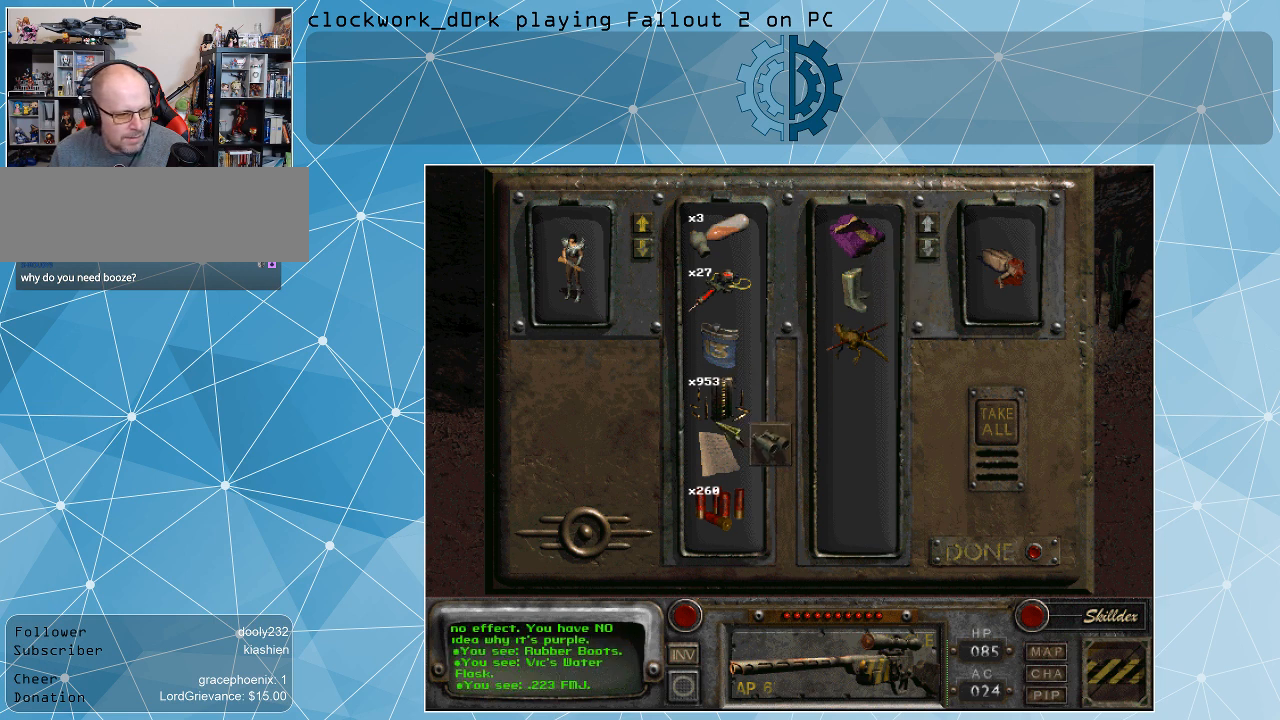
{"keys": [], "mouse": [], "events": []}
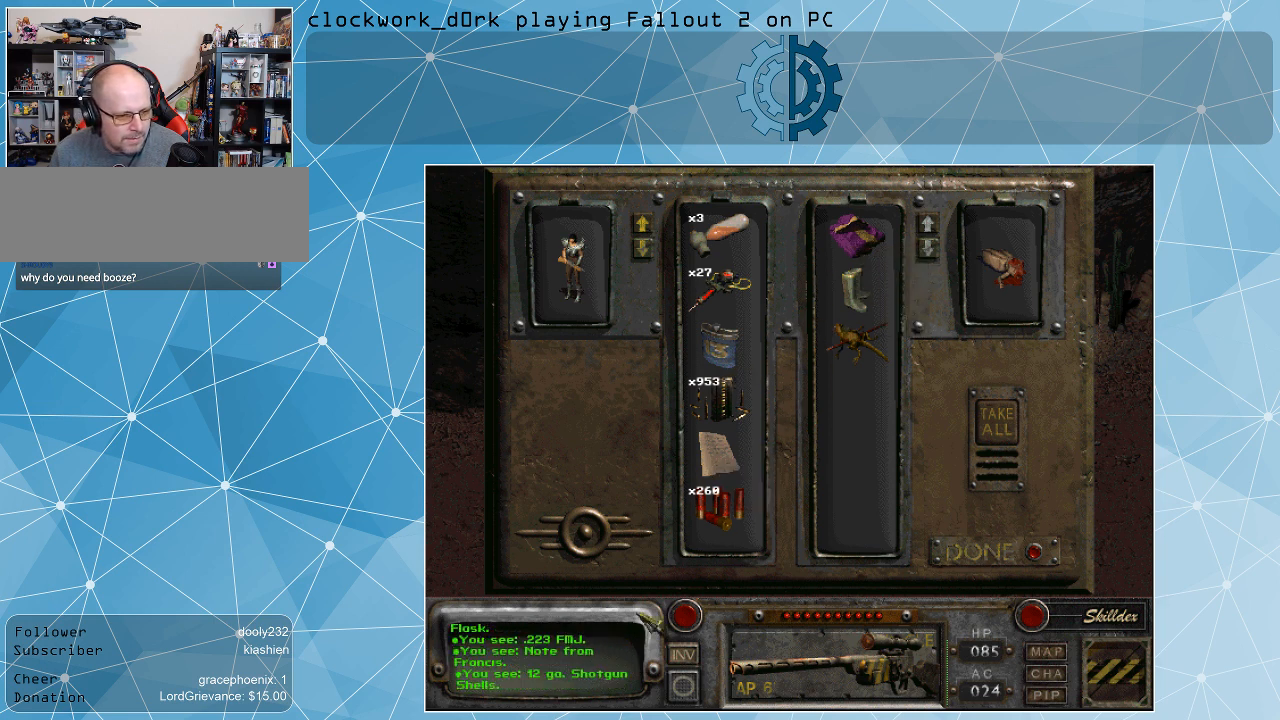
{"keys": [], "mouse": [], "events": []}
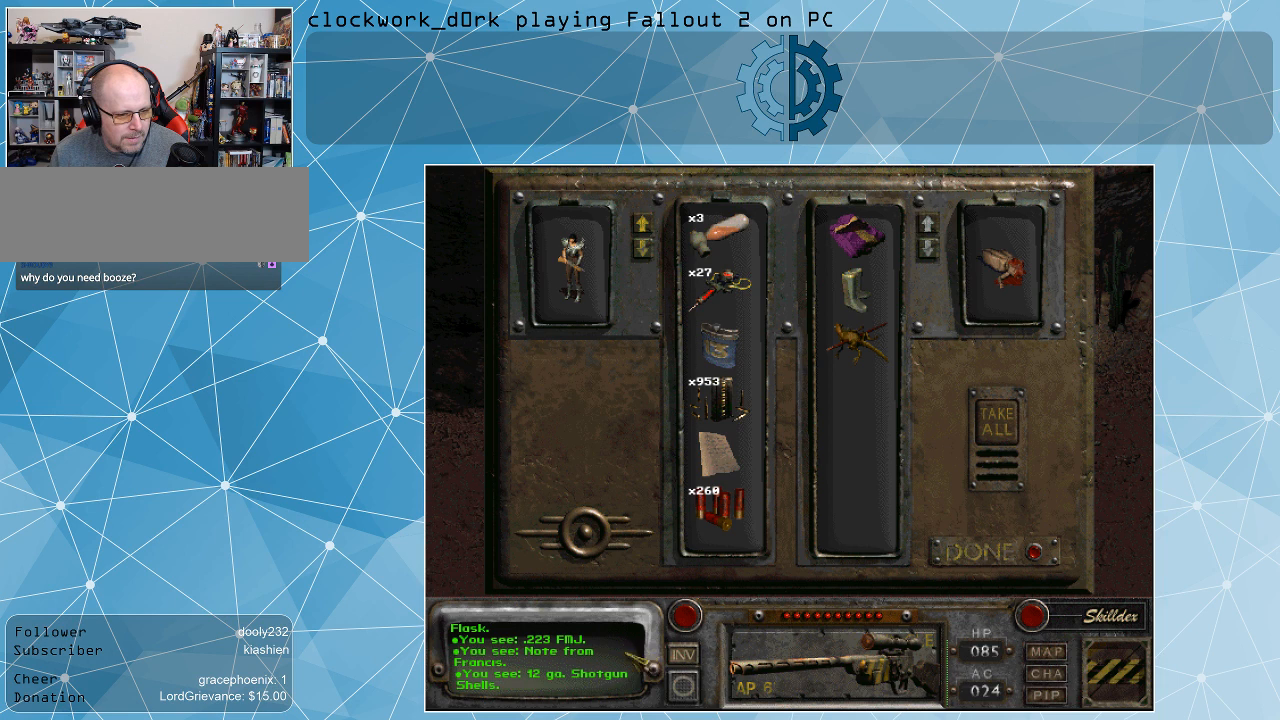
{"keys": [], "mouse": [], "events": []}
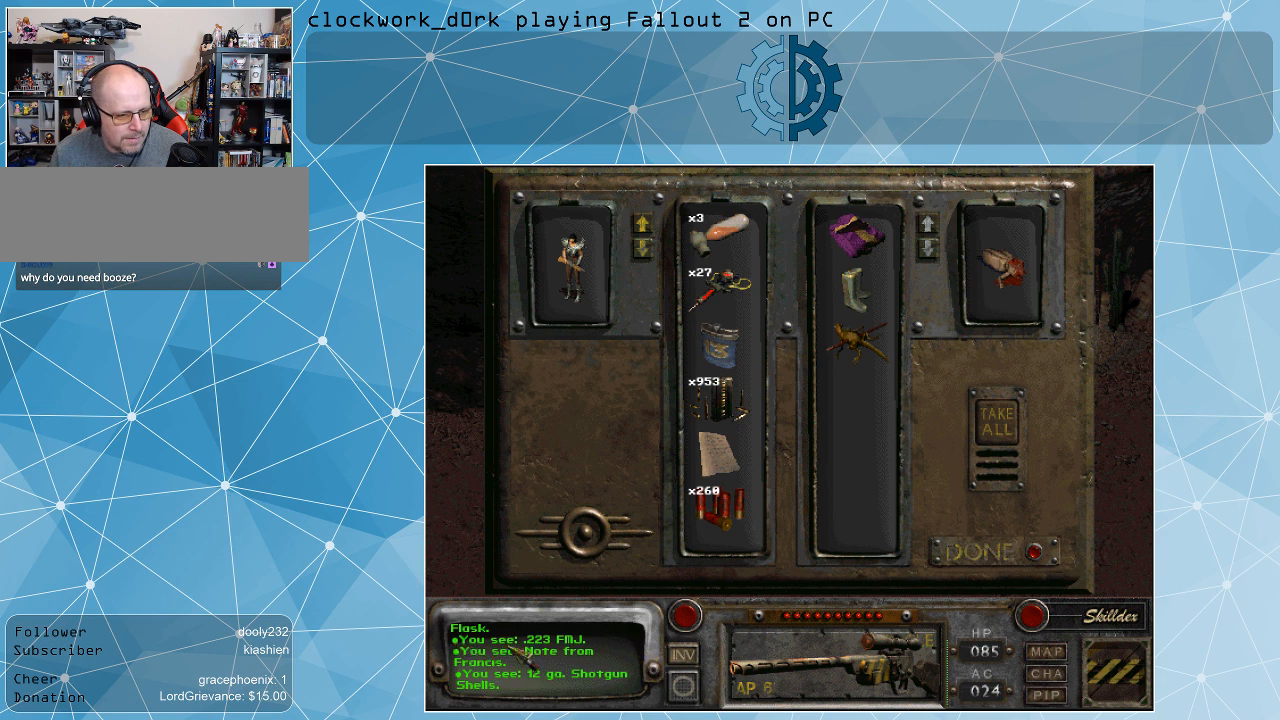
{"keys": [], "mouse": [], "events": []}
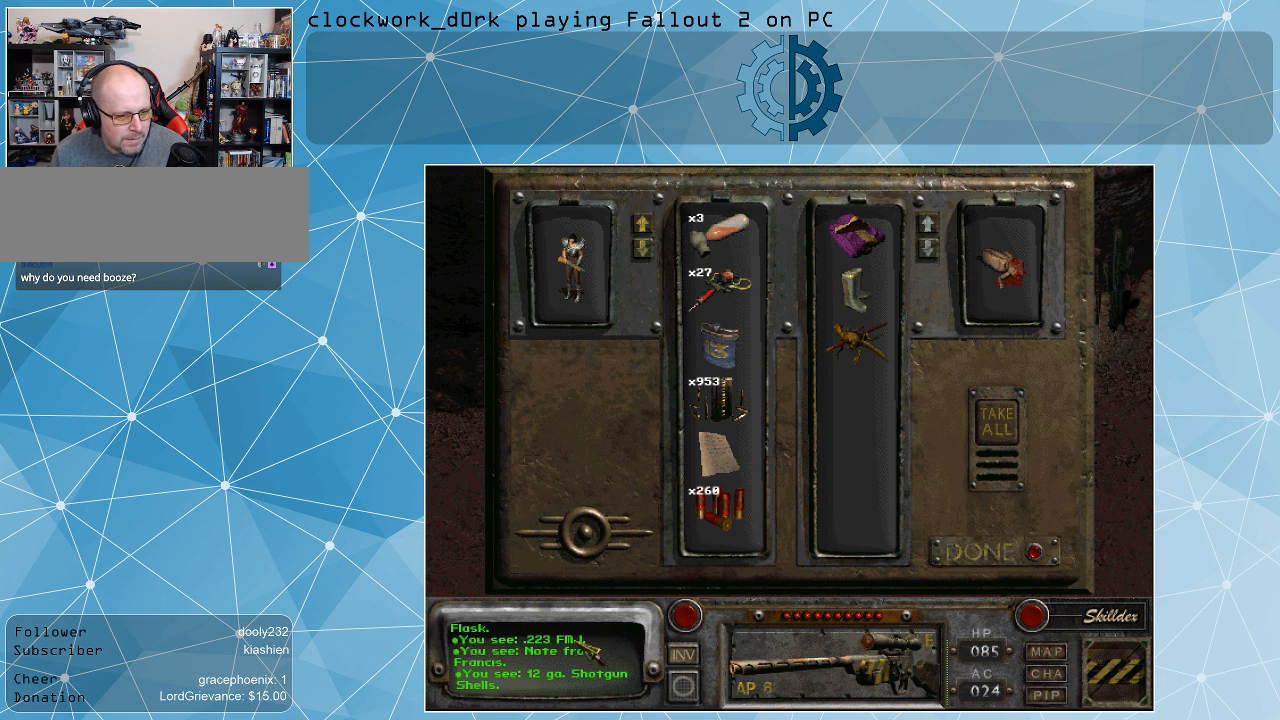
{"keys": [], "mouse": [], "events": []}
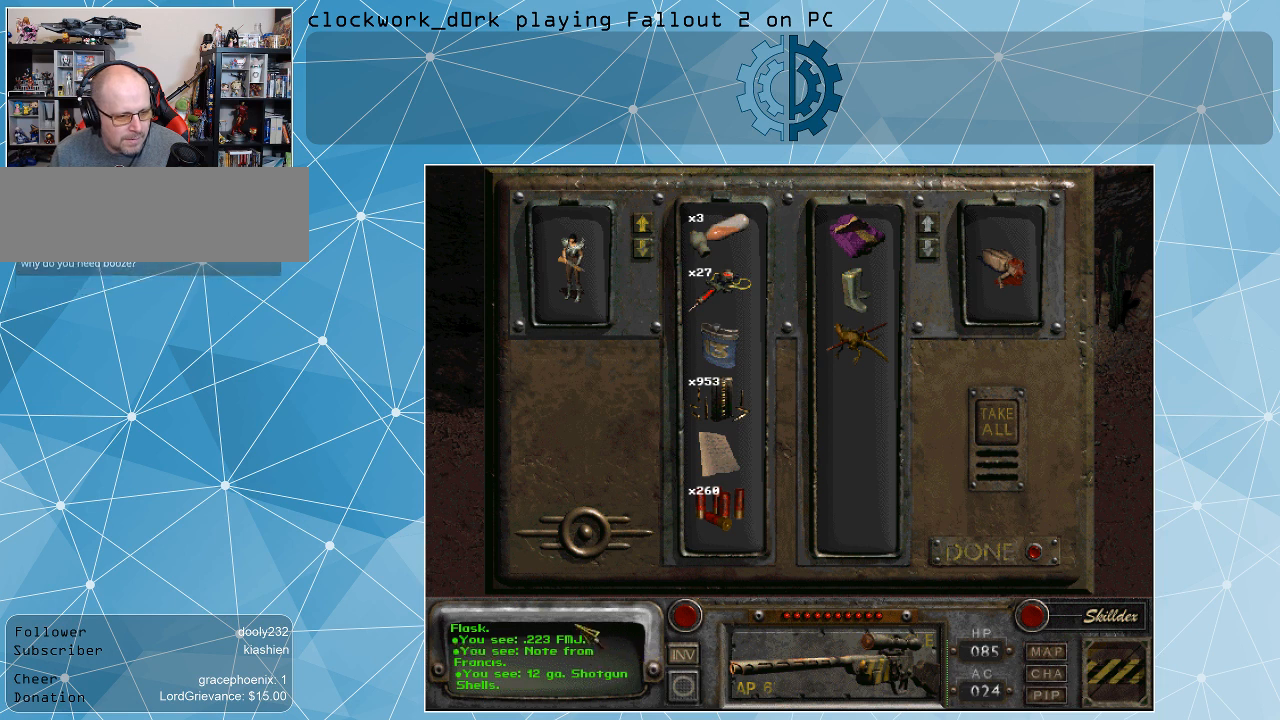
{"keys": [], "mouse": [], "events": [[34, "mouse_left", "down"], [134, "mouse_left", "up"], [234, "mouse_left", "down"], [367, "mouse_left", "up"]]}
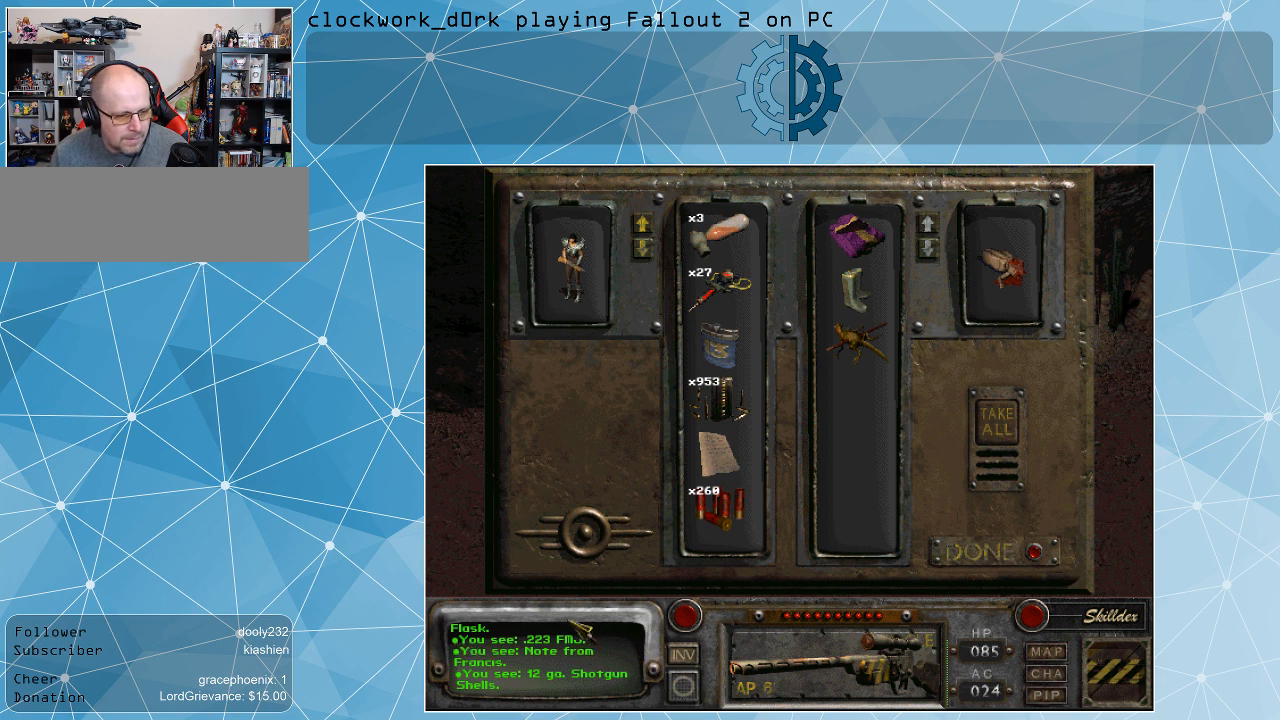
{"keys": [], "mouse": [], "events": [[234, "mouse_left", "down"], [334, "mouse_left", "up"]]}
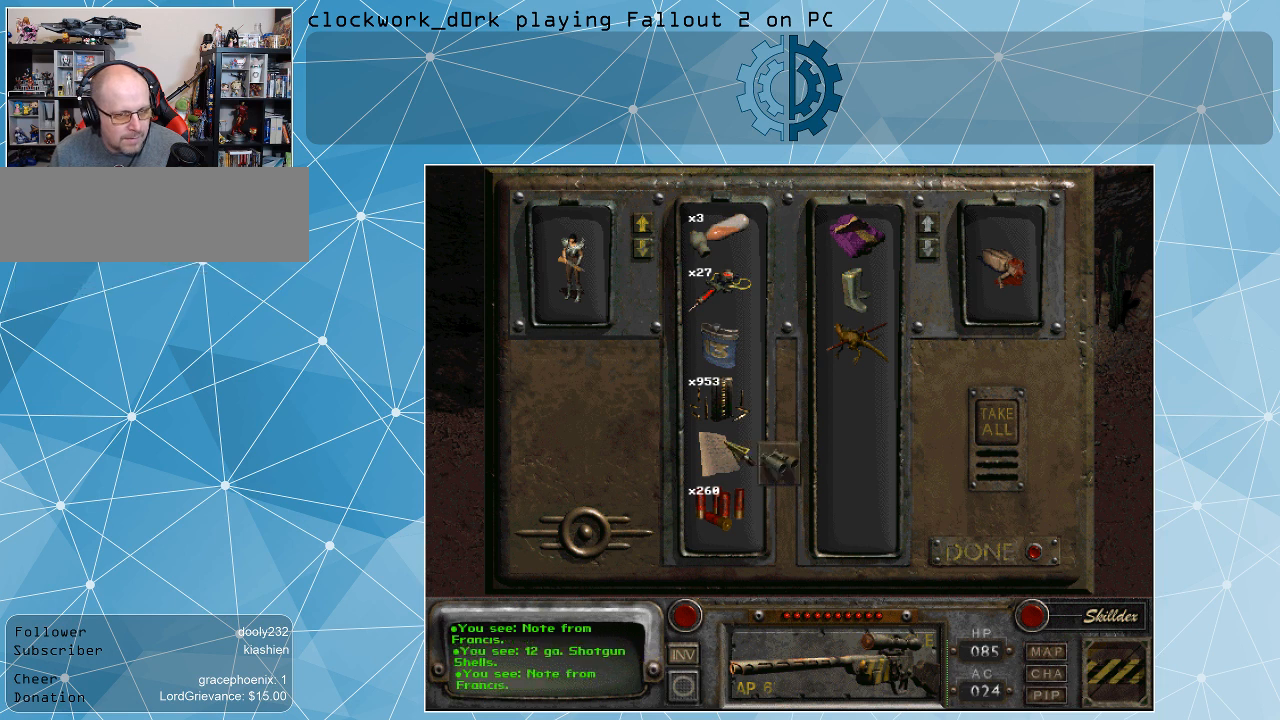
{"keys": [], "mouse": [], "events": []}
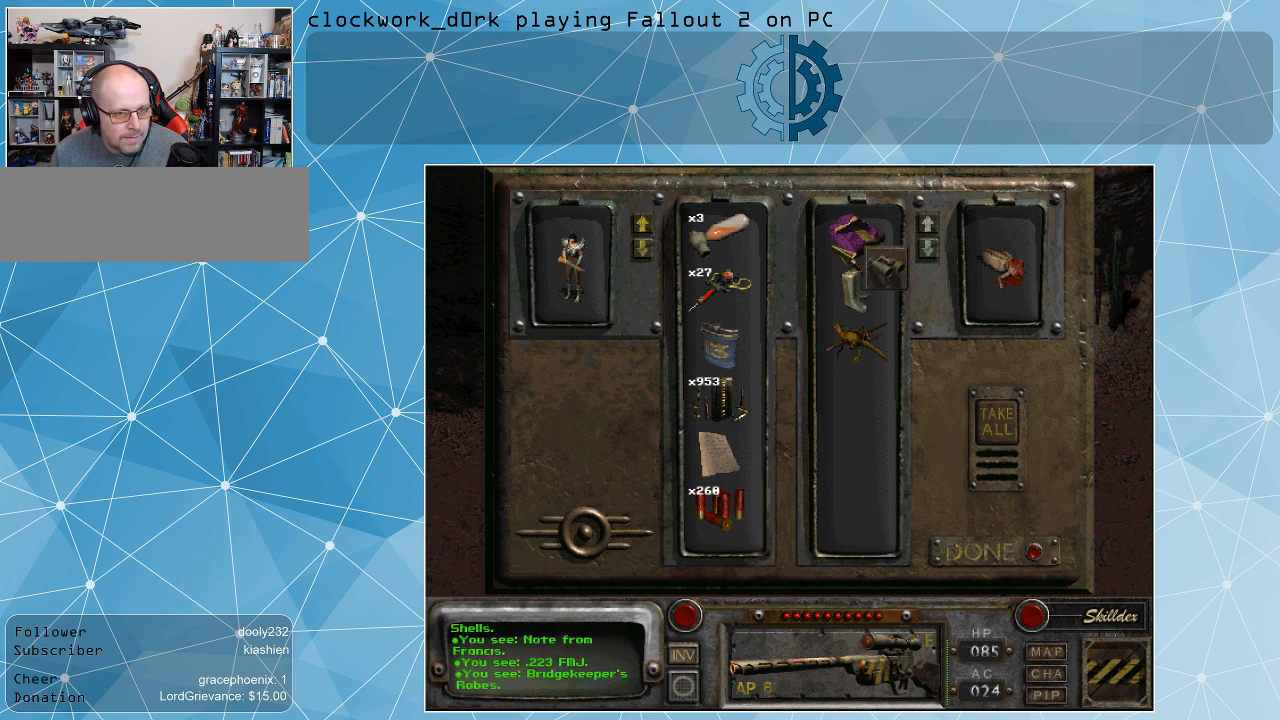
{"keys": [], "mouse": [], "events": []}
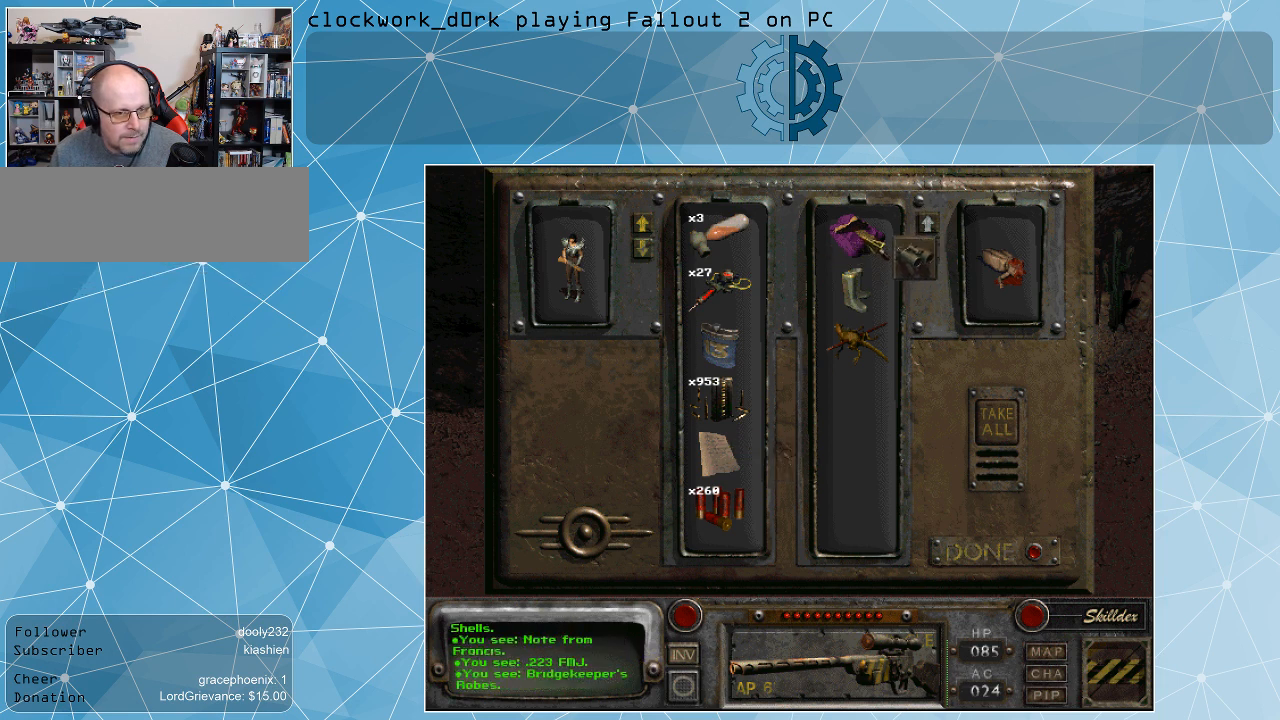
{"keys": [], "mouse": ["right"], "events": [[234, "mouse_right", "down"]]}
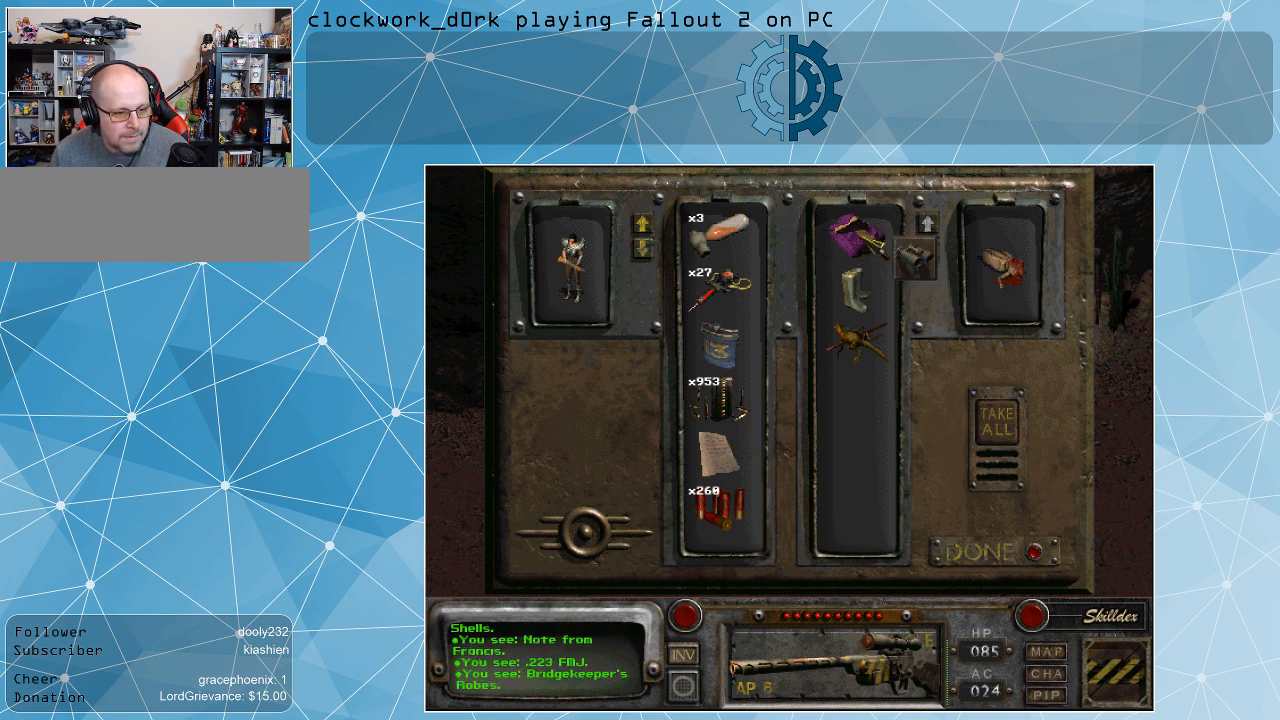
{"keys": [], "mouse": ["right"], "events": []}
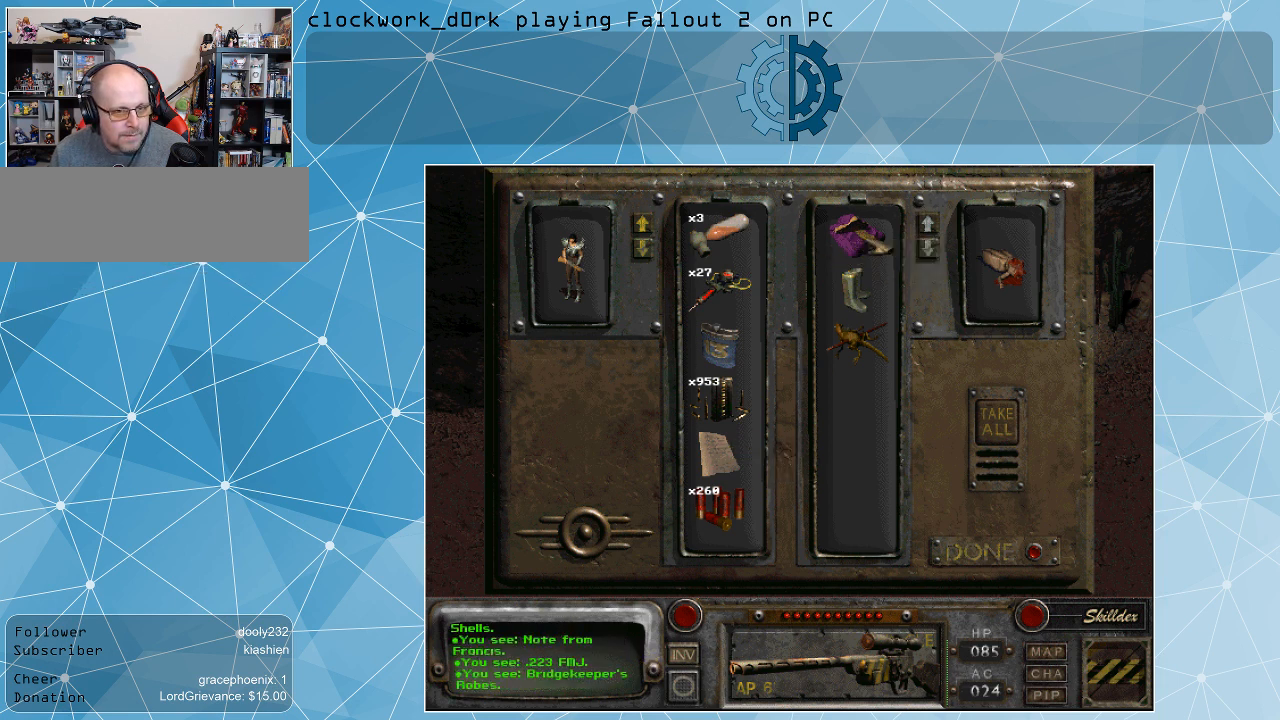
{"keys": [], "mouse": ["right"], "events": []}
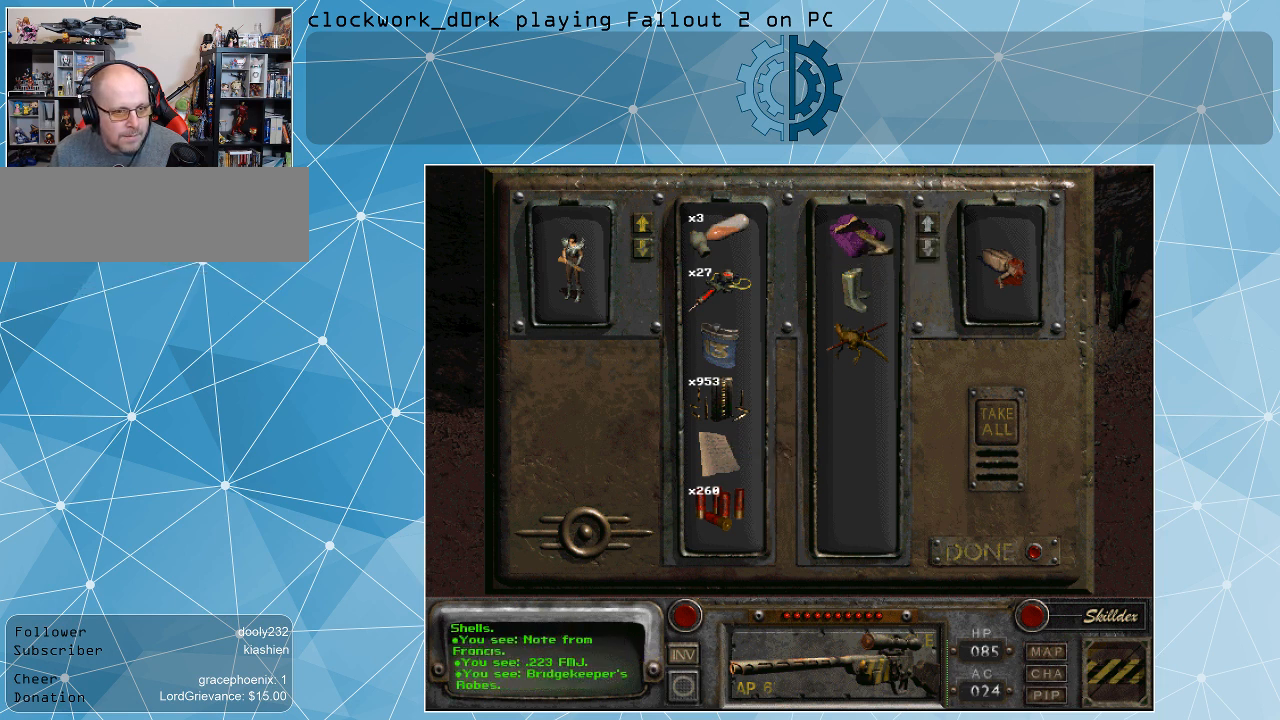
{"keys": [], "mouse": ["left"], "events": [[200, "mouse_right", "up"], [467, "mouse_left", "down"]]}
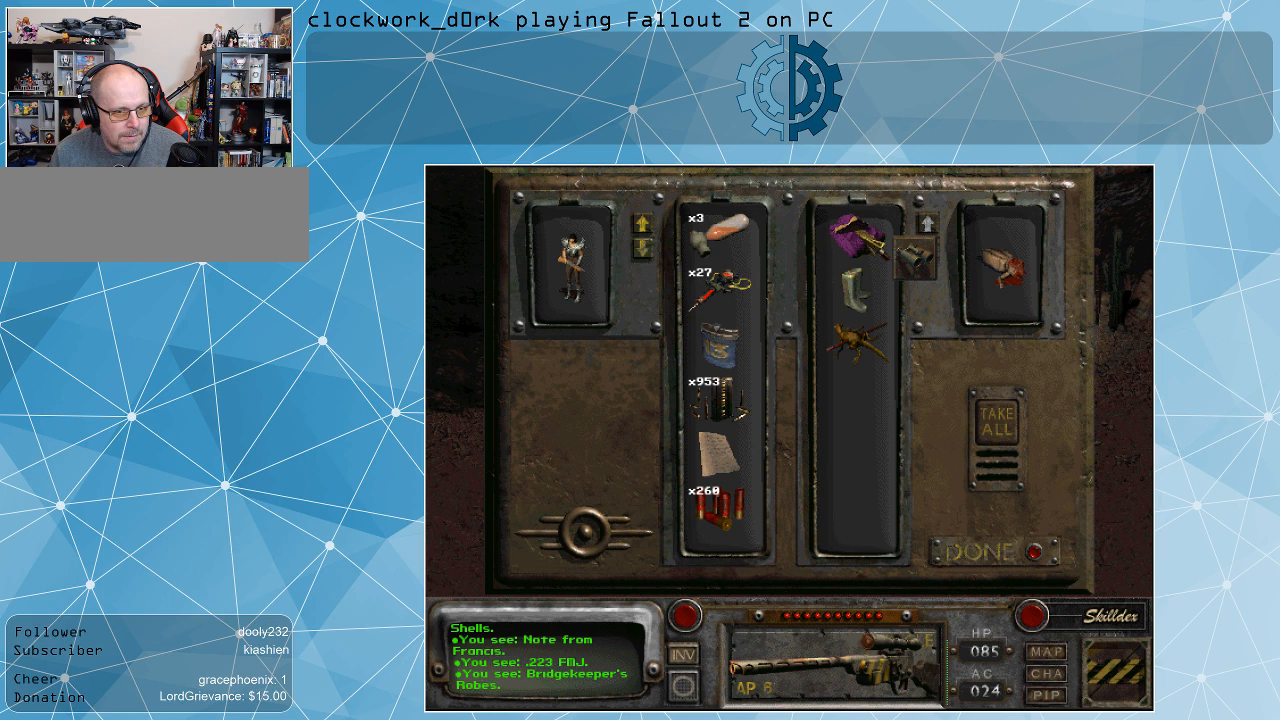
{"keys": [], "mouse": [], "events": [[67, "mouse_left", "up"]]}
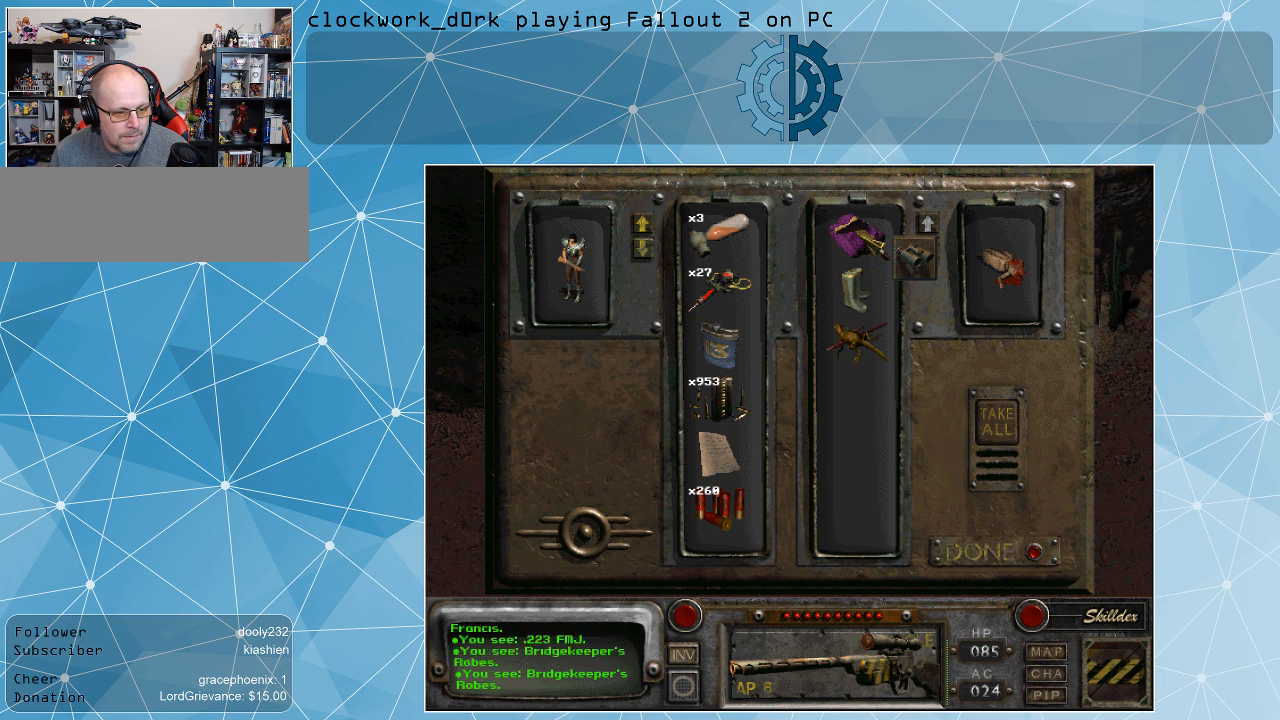
{"keys": [], "mouse": ["right"], "events": [[267, "mouse_right", "down"]]}
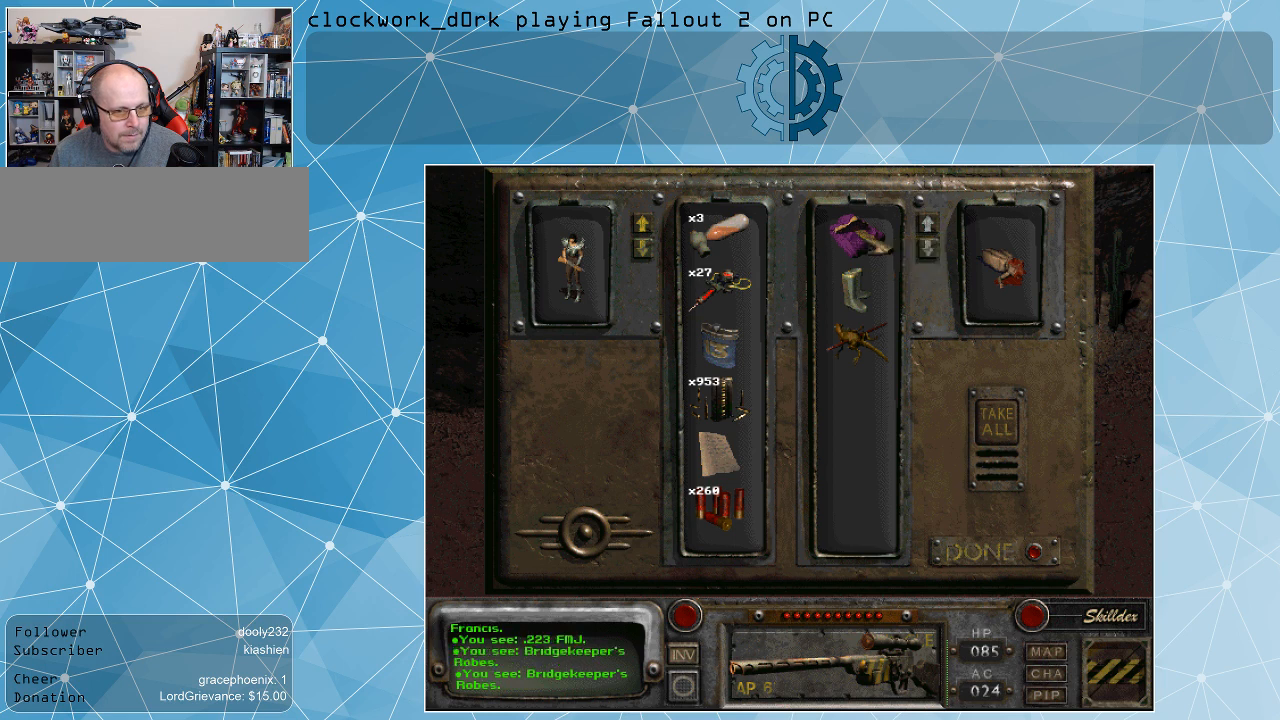
{"keys": [], "mouse": [], "events": [[367, "mouse_right", "up"]]}
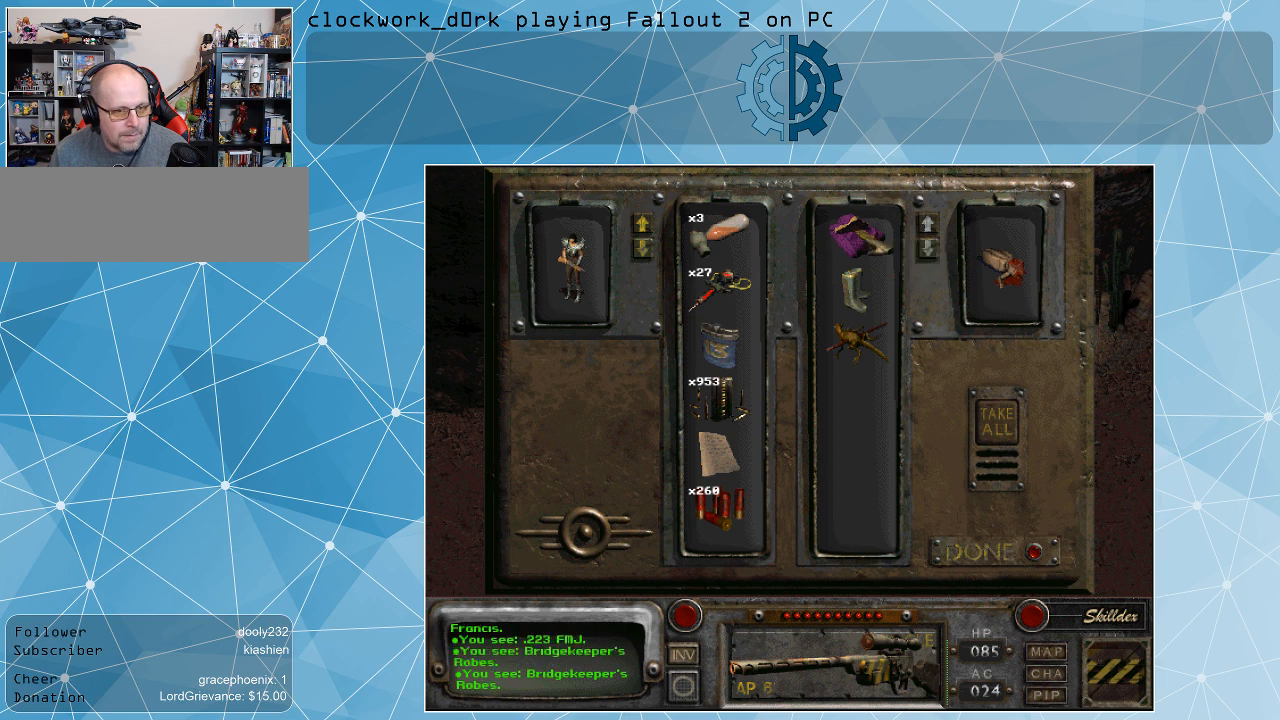
{"keys": [], "mouse": [], "events": [[167, "mouse_left", "down"], [334, "mouse_left", "up"]]}
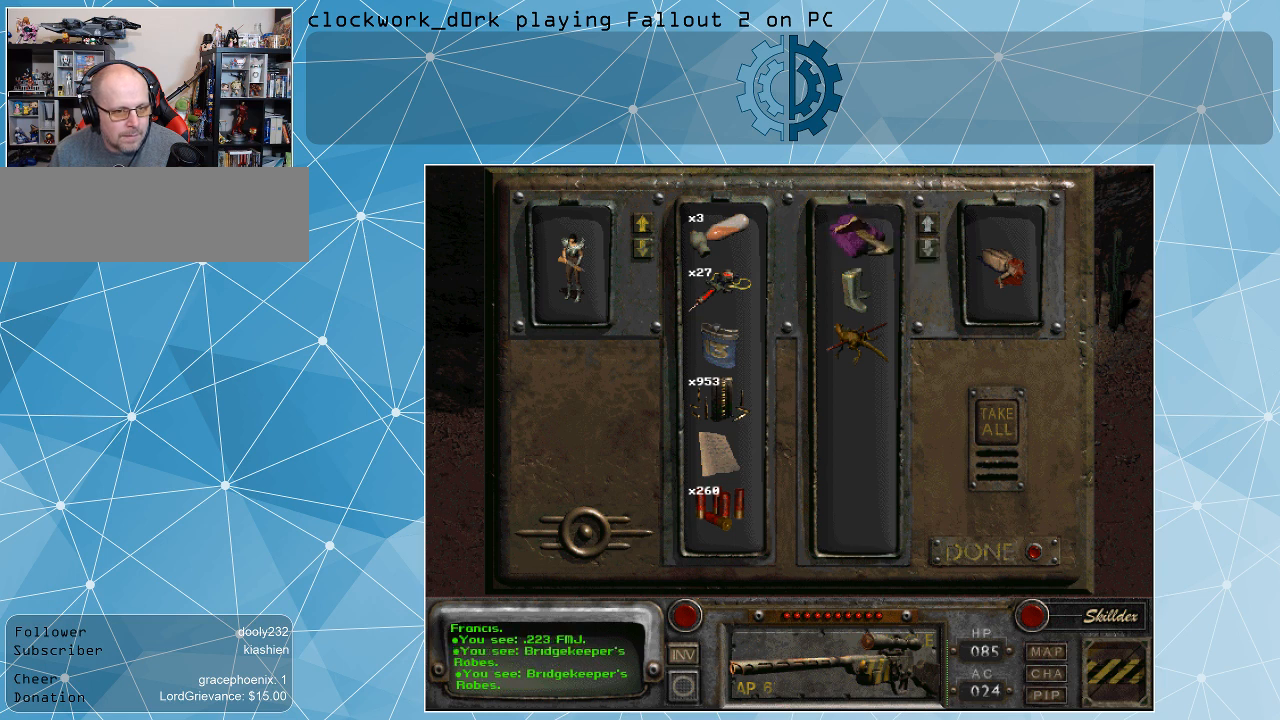
{"keys": [], "mouse": [], "events": [[367, "mouse_right", "down"], [467, "mouse_right", "up"]]}
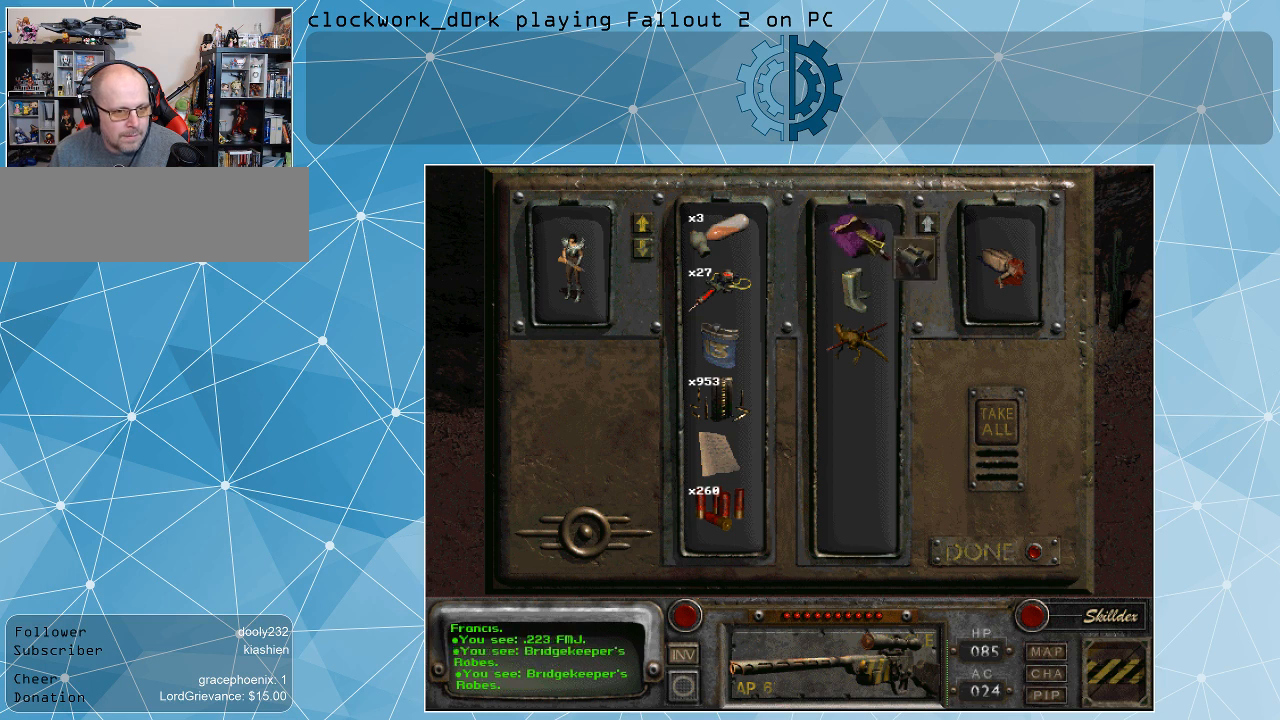
{"keys": [], "mouse": ["left"], "events": [[34, "mouse_left", "down"]]}
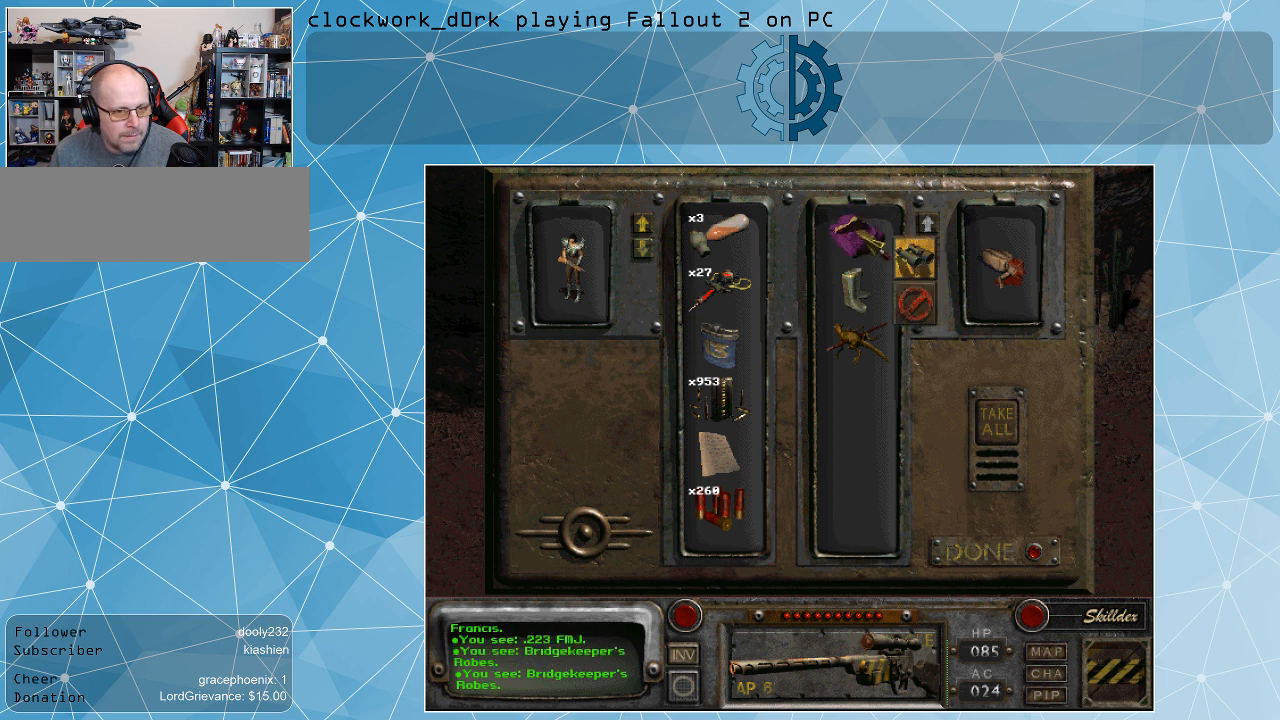
{"keys": [], "mouse": [], "events": [[267, "mouse_left", "up"]]}